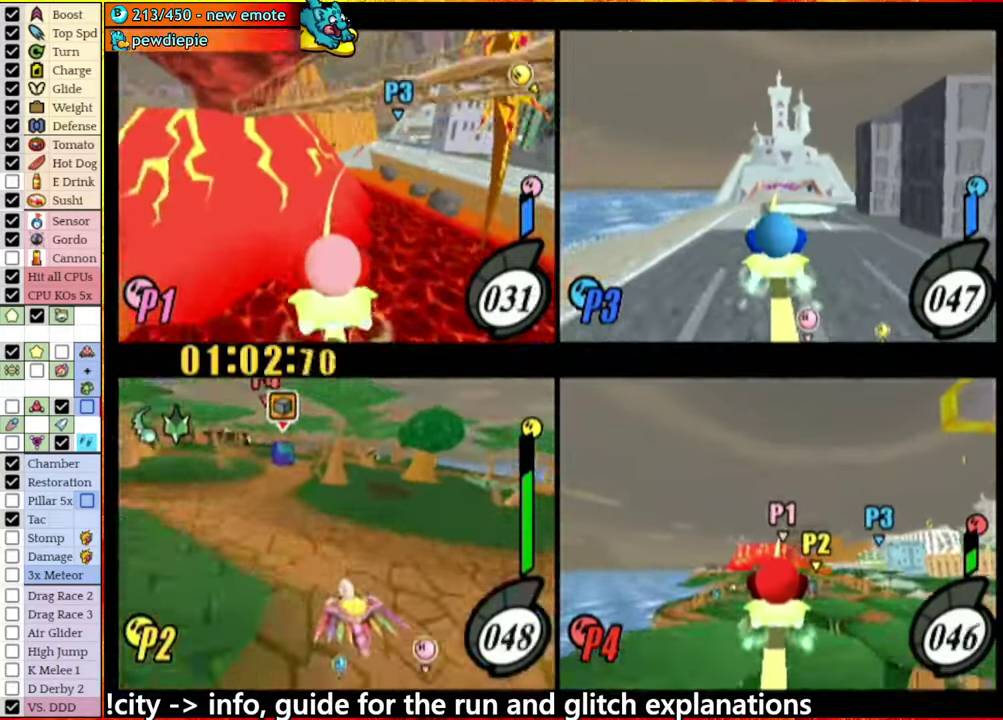
Gameplay with a controller (Nintendo layout); each line is a JSON object with the inputs held at the frame after it. "events" lists button and stick changes between this image and that frame as [ms after this image, input, new state], when the widget could be followed in between. This overlay highlights the sticks when they move; stick clicks (L3 R3) are not distinguishable. Not read: L3 R3.
{"buttons": ["A"], "left_stick": "left", "right_stick": "center"}
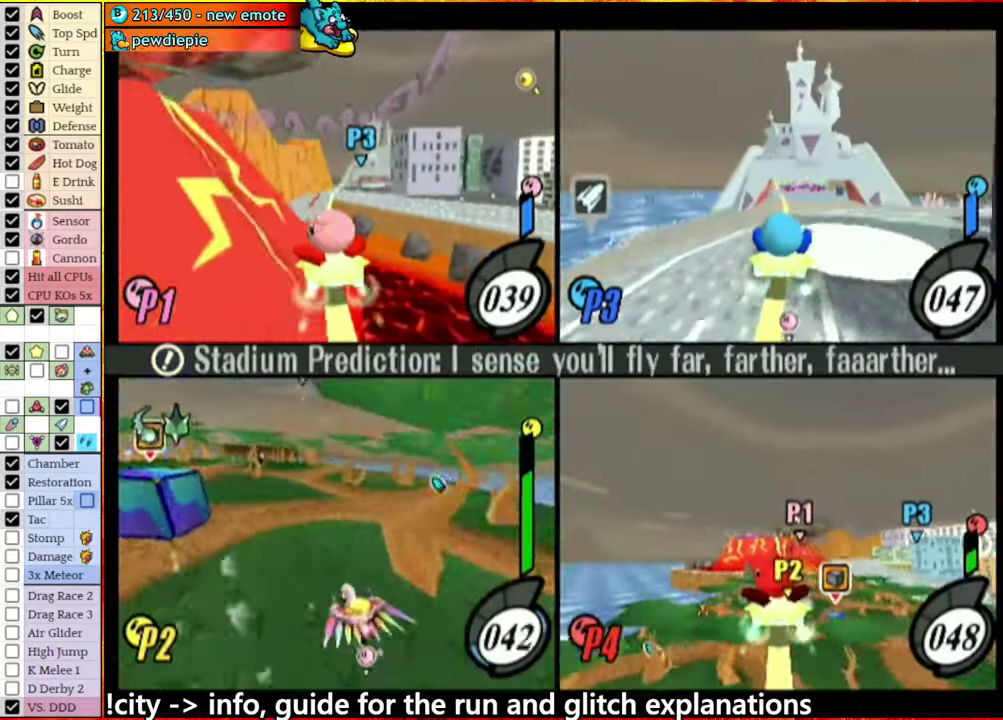
{"buttons": [], "left_stick": "center", "right_stick": "center"}
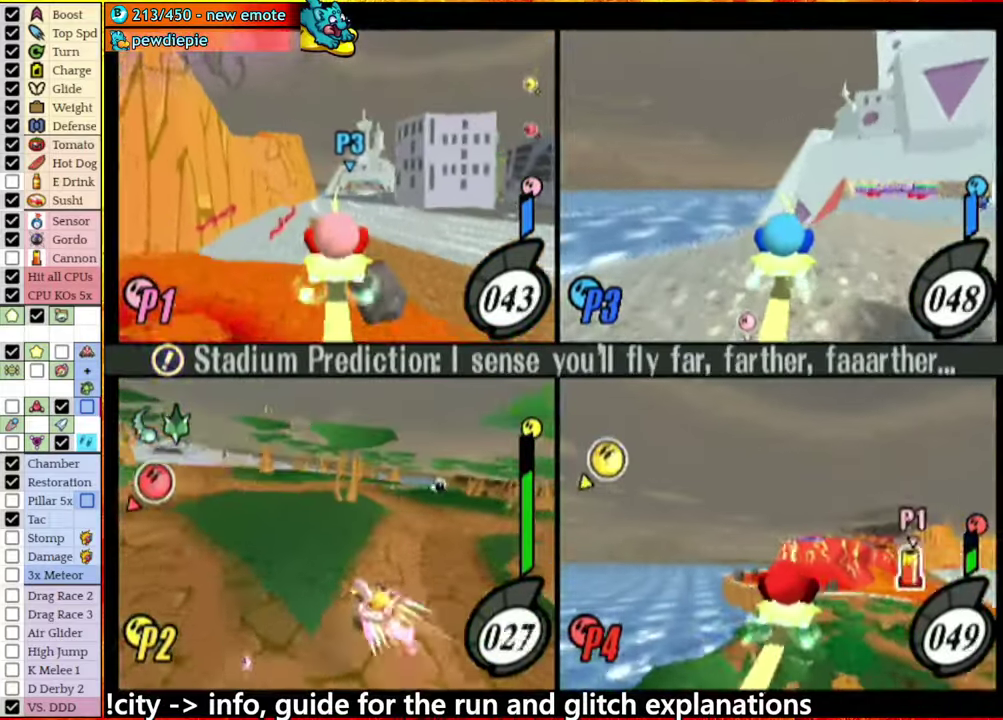
{"buttons": ["A"], "left_stick": "center", "right_stick": "center", "events": [[34, "A", "down"], [150, "left_stick", "left"], [167, "A", "up"], [217, "A", "down"], [284, "left_stick", "center"], [367, "A", "up"], [450, "A", "down"]]}
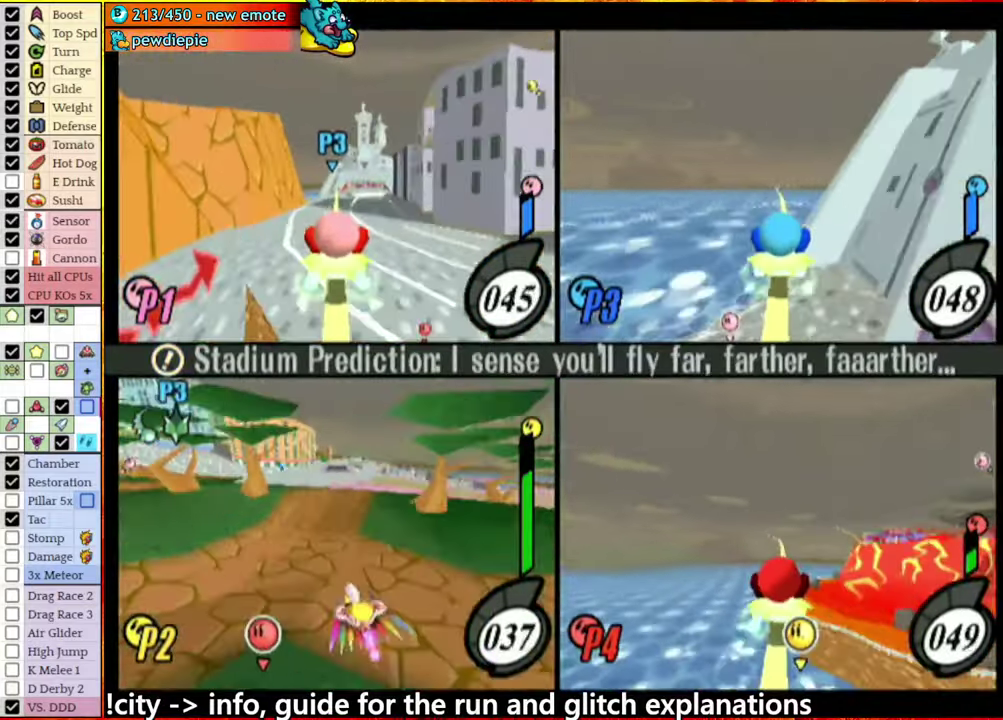
{"buttons": ["A"], "left_stick": "center", "right_stick": "center", "events": [[34, "left_stick", "right"], [84, "A", "up"], [150, "left_stick", "center"], [167, "A", "down"], [417, "left_stick", "left"], [500, "left_stick", "center"]]}
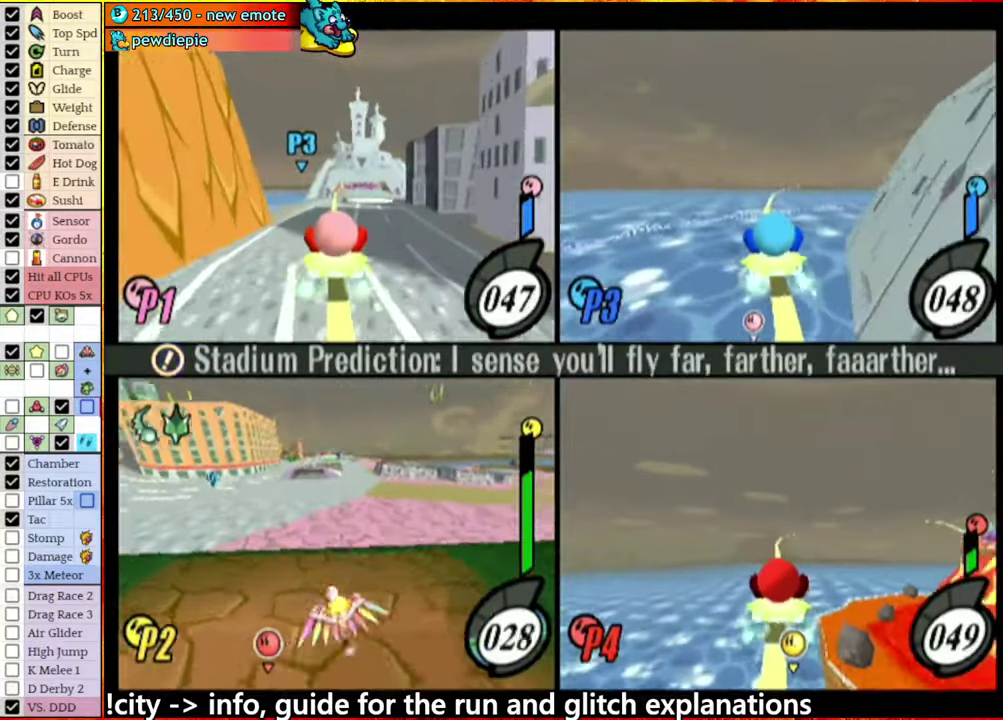
{"buttons": ["A"], "left_stick": "center", "right_stick": "center", "events": [[234, "A", "up"], [350, "left_stick", "right"], [417, "A", "down"], [434, "left_stick", "center"]]}
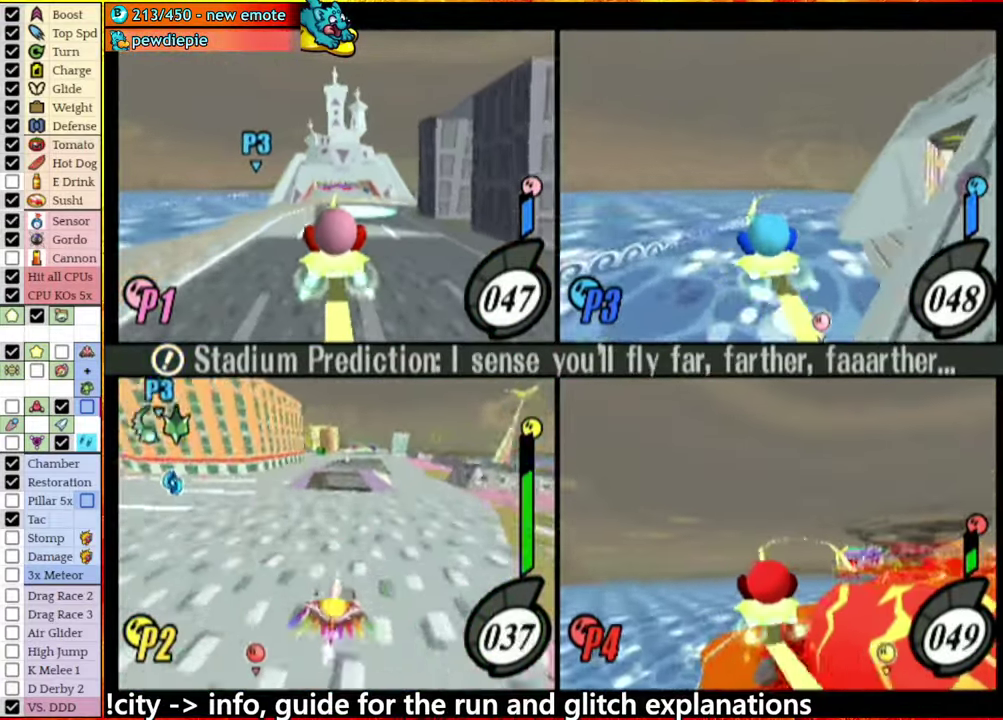
{"buttons": ["A"], "left_stick": "center", "right_stick": "center", "events": [[34, "A", "up"], [134, "A", "down"], [383, "left_stick", "right"], [483, "left_stick", "center"]]}
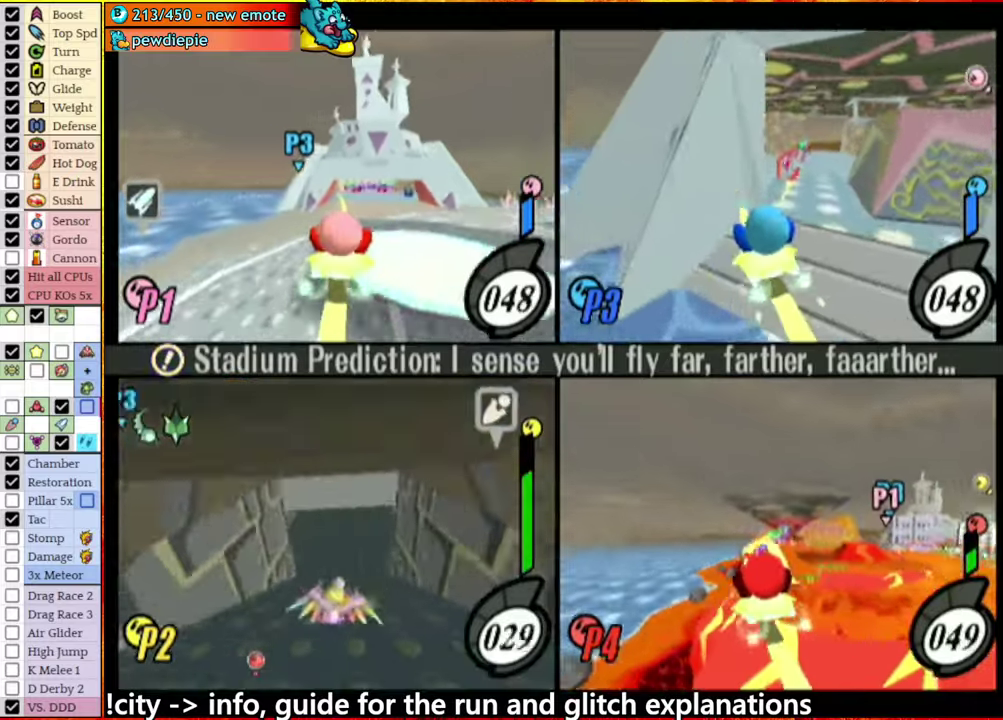
{"buttons": [], "left_stick": "center", "right_stick": "center", "events": [[300, "A", "up"]]}
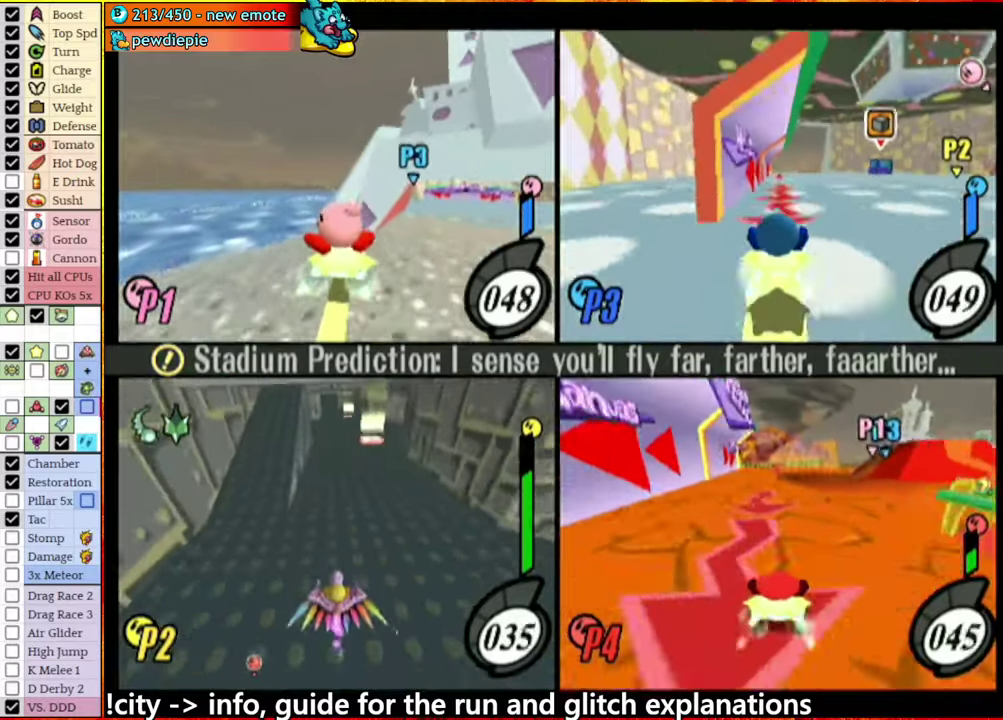
{"buttons": ["A"], "left_stick": "left", "right_stick": "center", "events": [[216, "A", "down"], [266, "left_stick", "down-left"], [316, "left_stick", "left"]]}
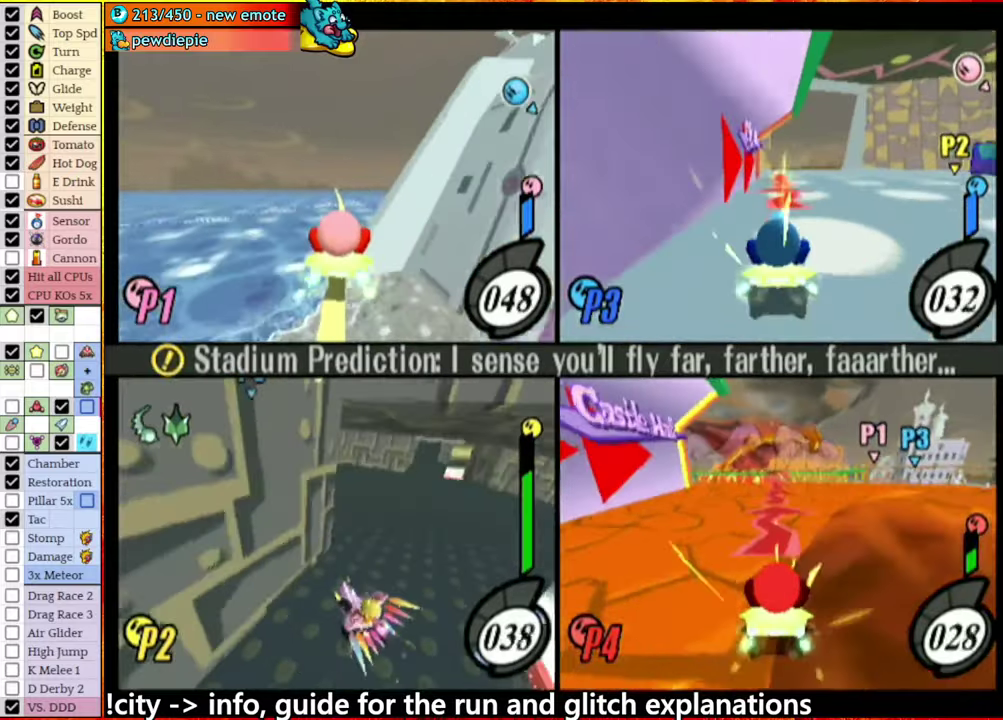
{"buttons": ["A"], "left_stick": "left", "right_stick": "center", "events": [[66, "left_stick", "center"], [433, "left_stick", "left"]]}
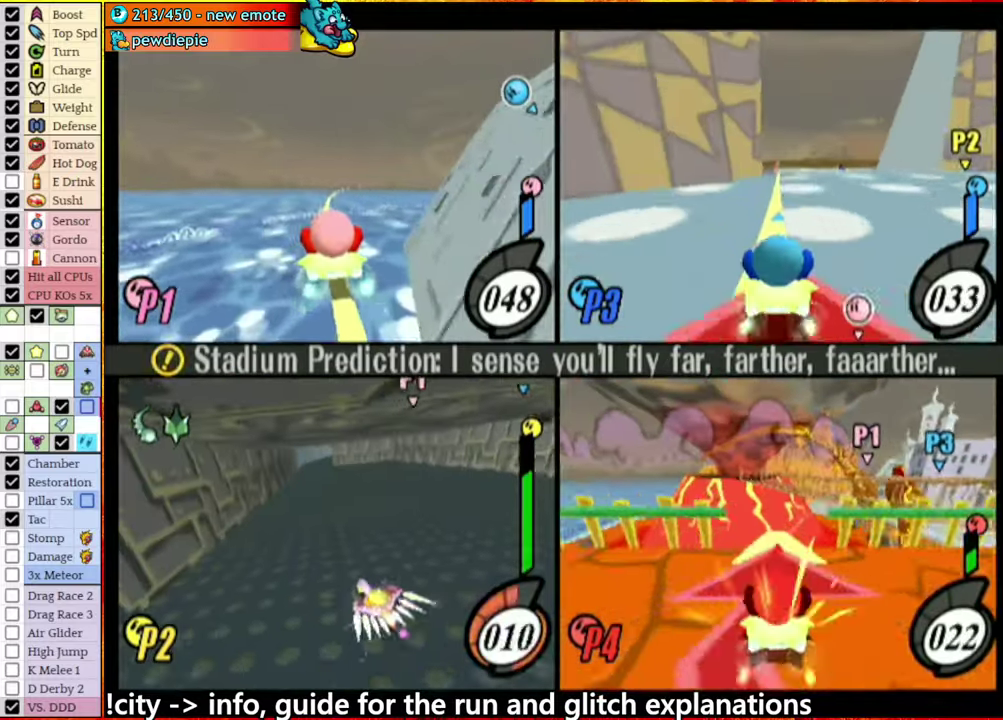
{"buttons": ["A"], "left_stick": "center", "right_stick": "center", "events": [[400, "A", "up"], [466, "left_stick", "center"], [483, "A", "down"]]}
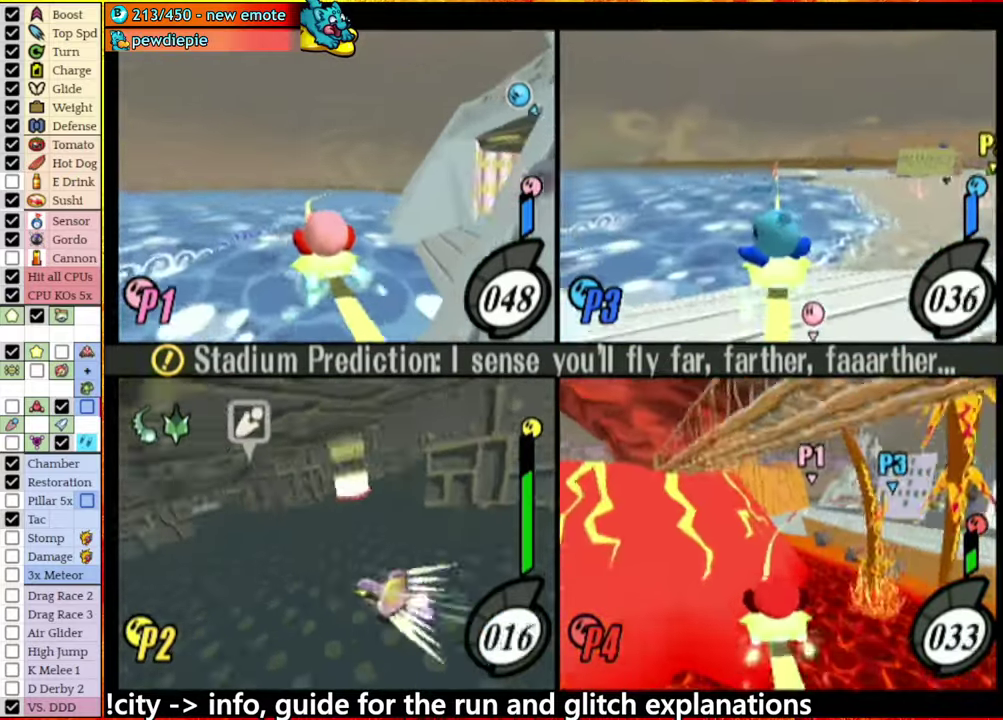
{"buttons": ["A"], "left_stick": "left", "right_stick": "center", "events": [[400, "left_stick", "left"]]}
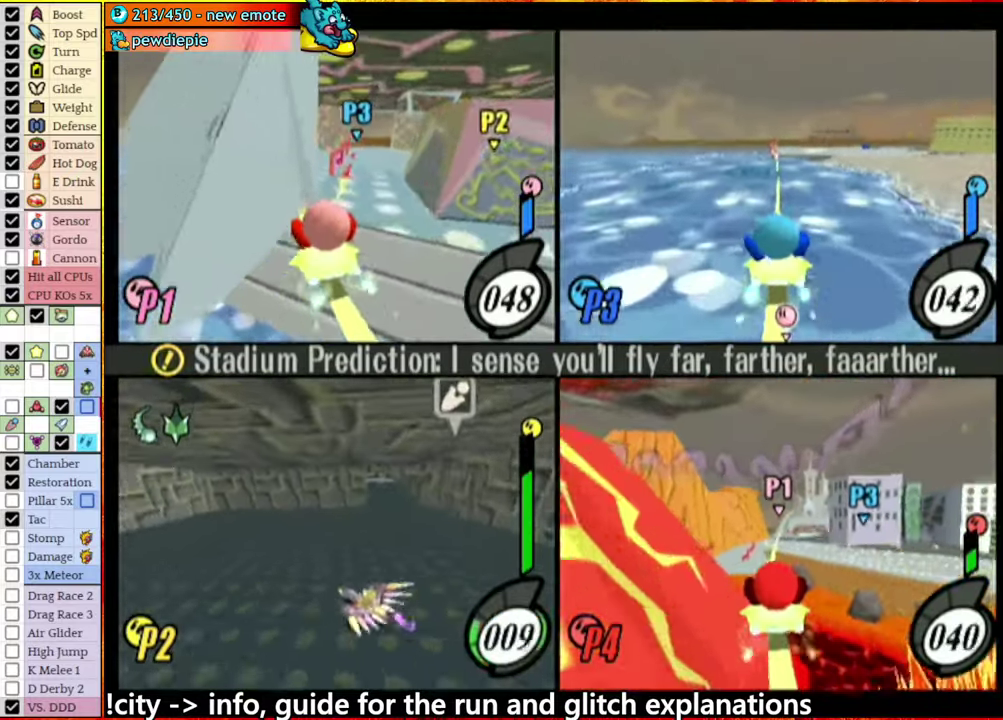
{"buttons": ["A"], "left_stick": "right", "right_stick": "center", "events": [[166, "left_stick", "center"], [366, "A", "up"], [450, "left_stick", "right"], [483, "A", "down"]]}
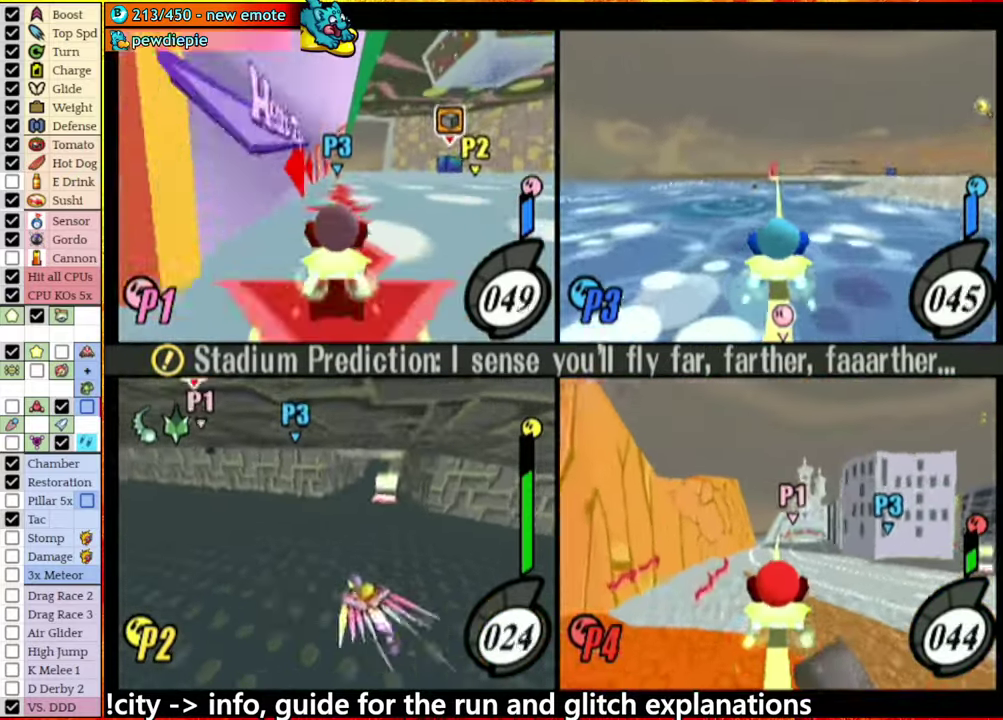
{"buttons": [], "left_stick": "center", "right_stick": "center", "events": [[116, "left_stick", "center"], [166, "A", "up"], [266, "A", "down"], [450, "A", "up"]]}
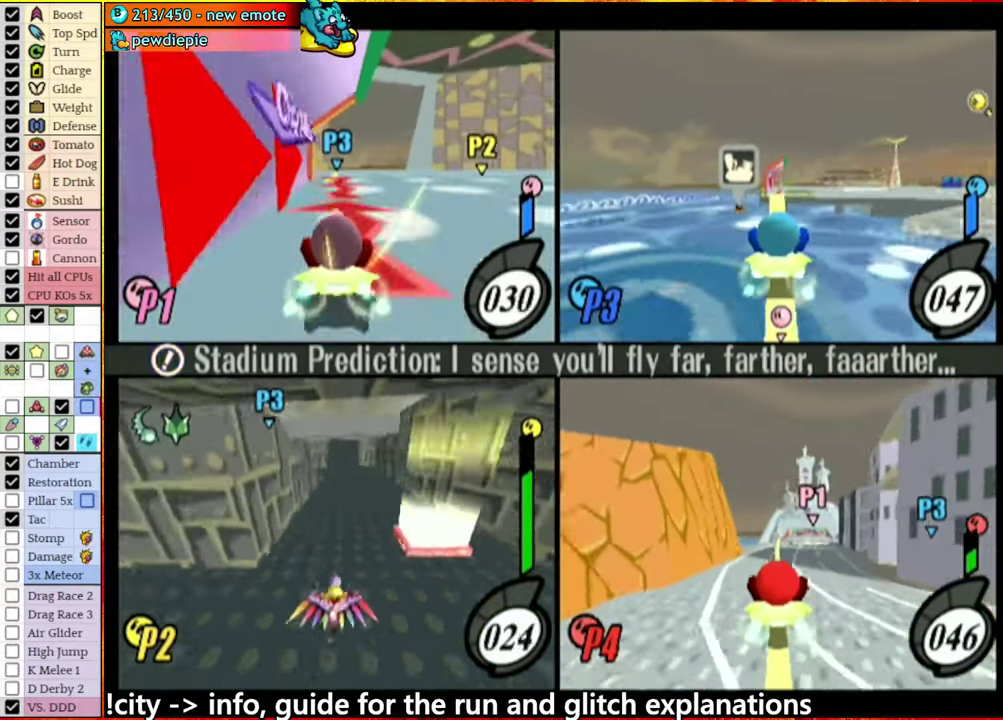
{"buttons": [], "left_stick": "center", "right_stick": "center", "events": []}
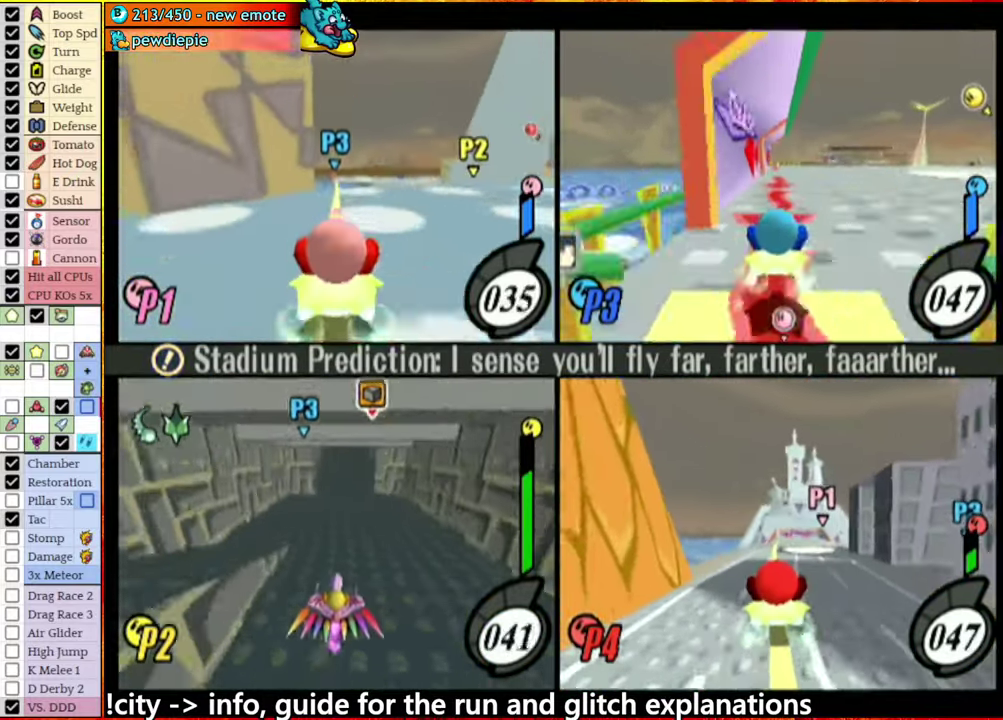
{"buttons": ["A"], "left_stick": "right", "right_stick": "center", "events": [[316, "A", "down"], [450, "left_stick", "right"]]}
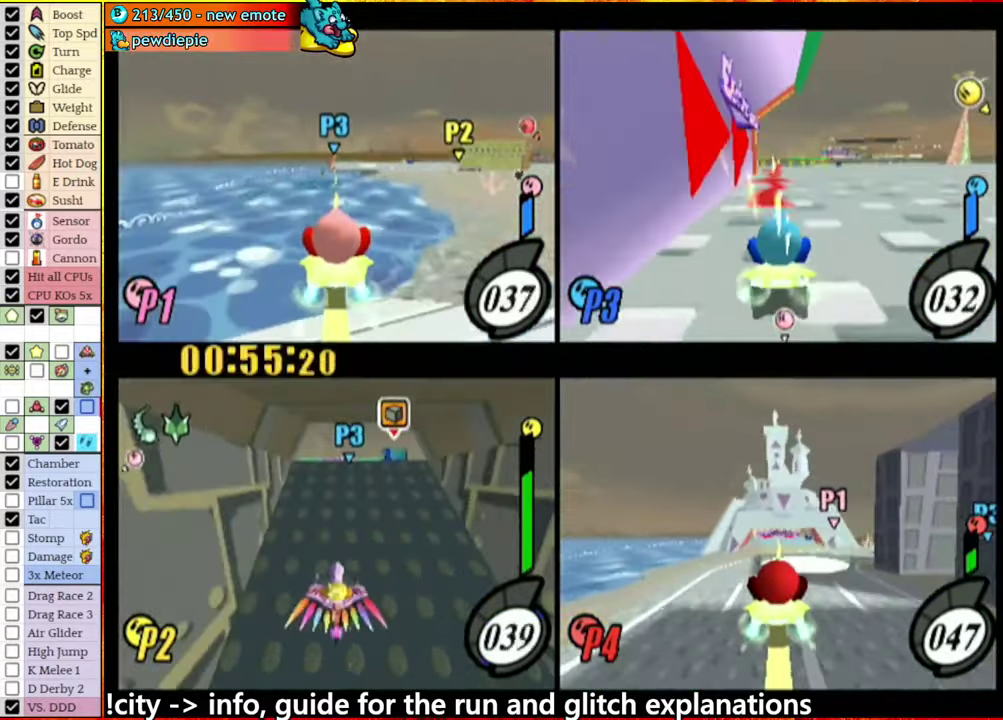
{"buttons": [], "left_stick": "center", "right_stick": "center", "events": [[100, "left_stick", "center"], [467, "A", "up"]]}
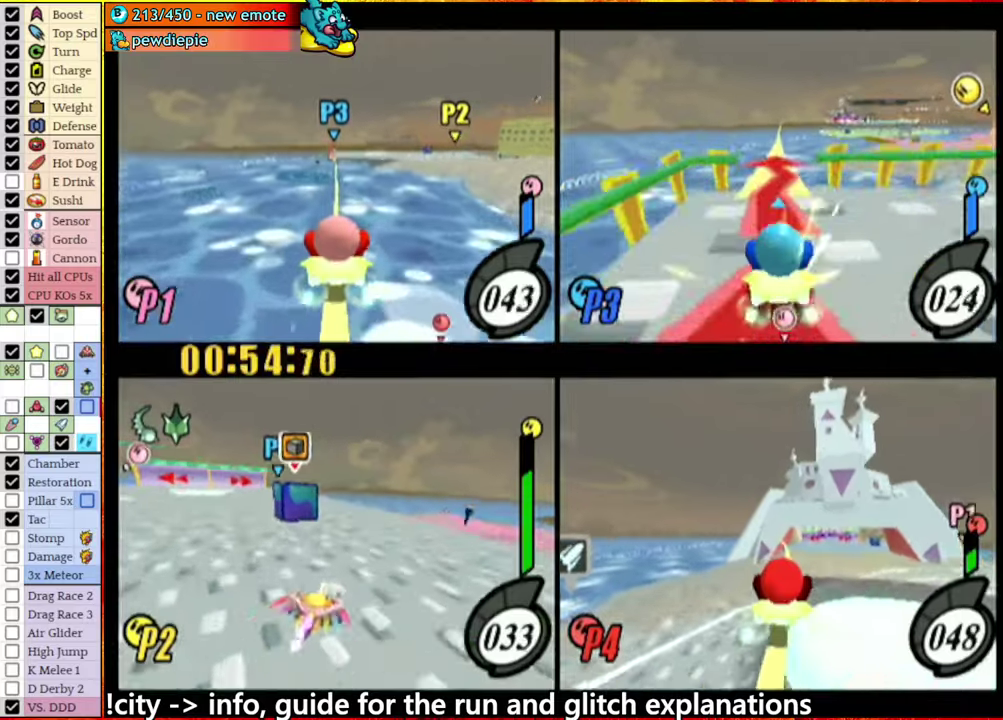
{"buttons": ["A"], "left_stick": "right", "right_stick": "center", "events": [[300, "left_stick", "right"], [450, "A", "down"]]}
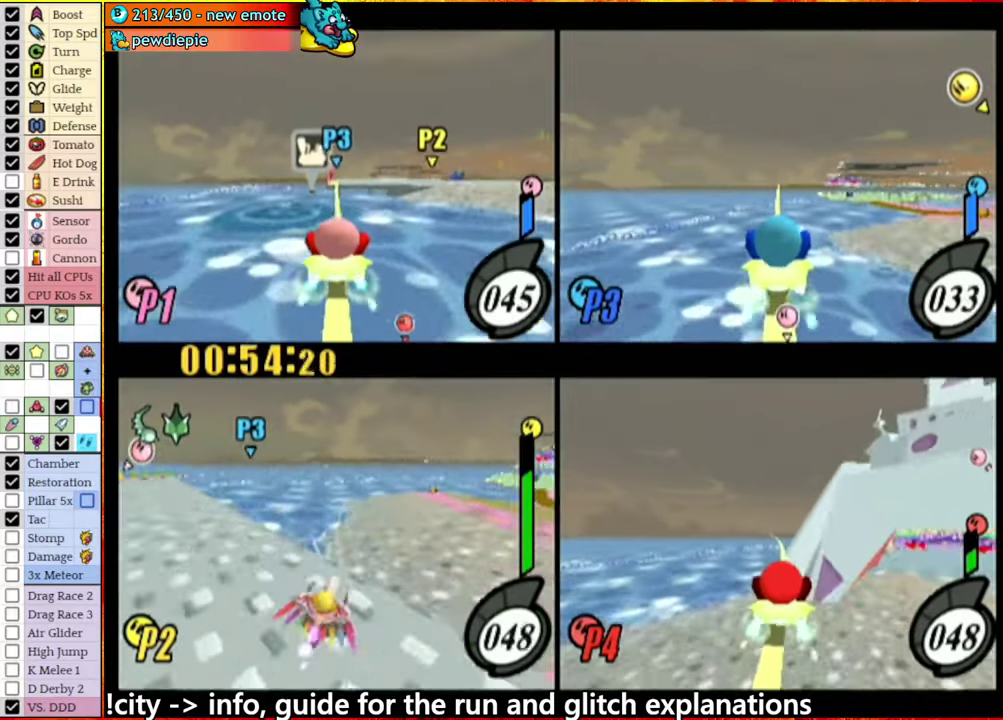
{"buttons": ["A"], "left_stick": "right", "right_stick": "center", "events": []}
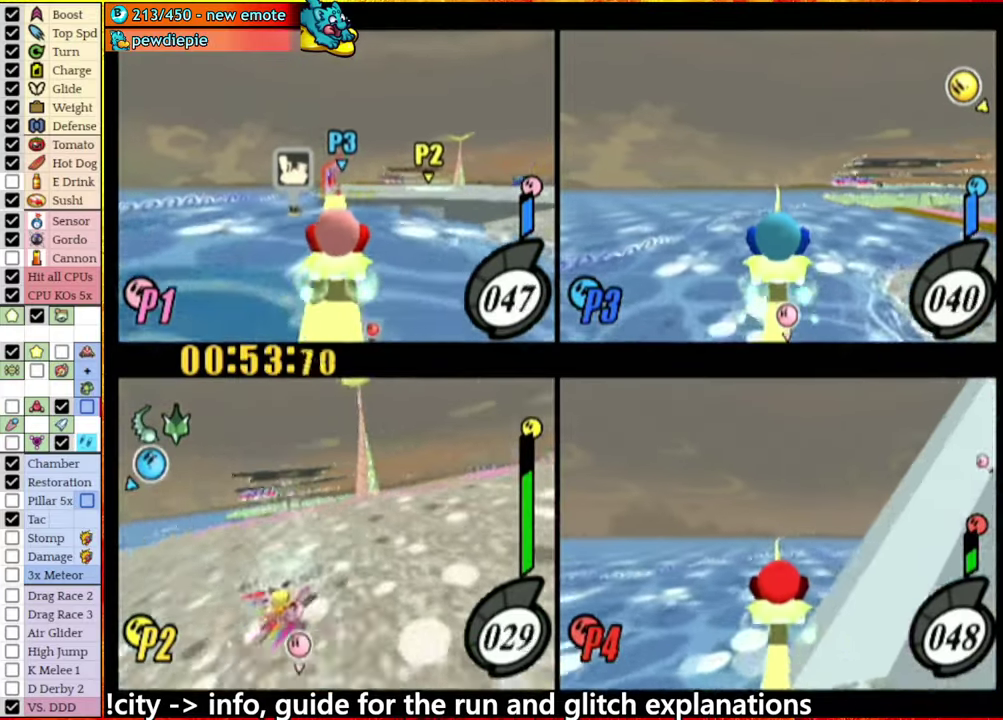
{"buttons": [], "left_stick": "center", "right_stick": "center", "events": [[250, "A", "up"], [250, "left_stick", "center"], [300, "left_stick", "left"], [333, "A", "down"], [450, "A", "up"], [483, "left_stick", "center"]]}
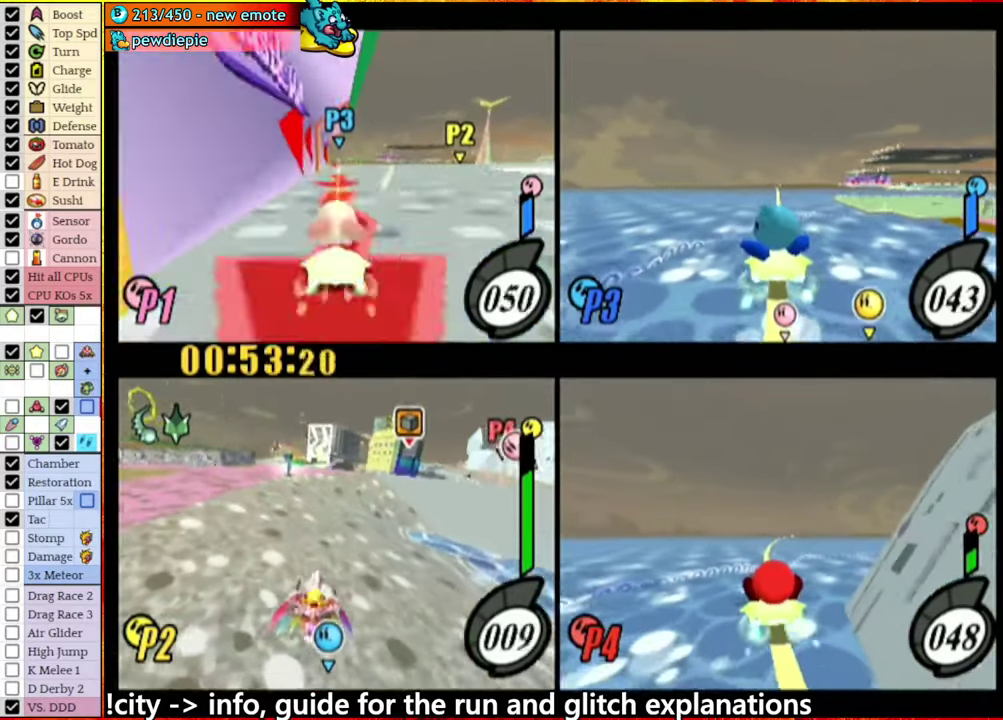
{"buttons": [], "left_stick": "left", "right_stick": "center", "events": [[50, "A", "down"], [133, "A", "up"], [133, "left_stick", "left"], [250, "left_stick", "center"], [383, "left_stick", "left"]]}
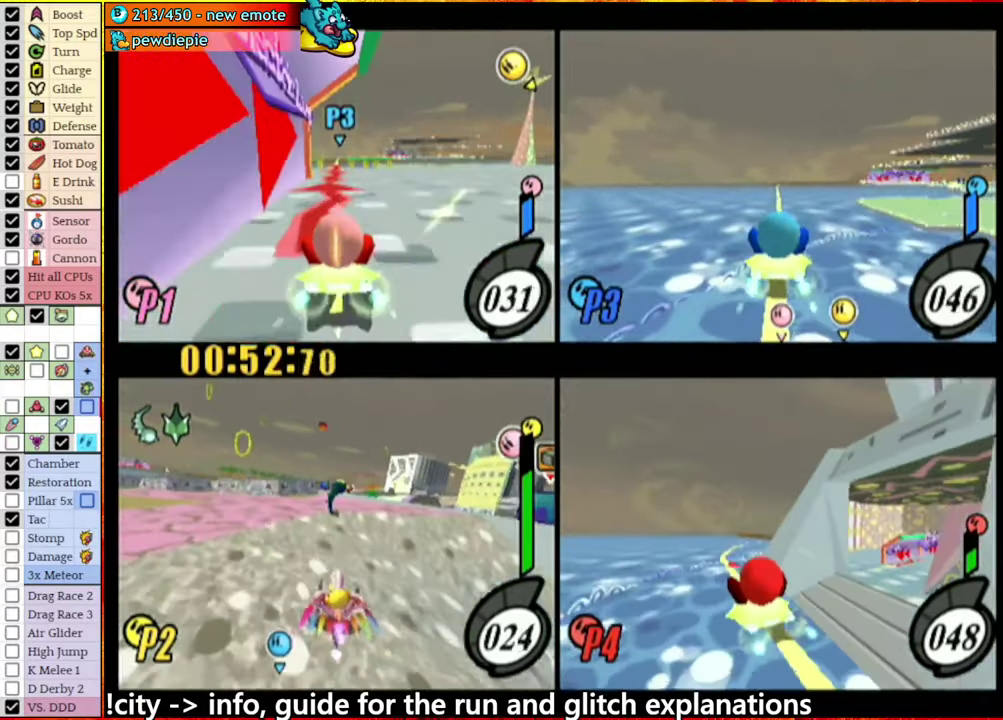
{"buttons": [], "left_stick": "center", "right_stick": "center", "events": [[33, "A", "down"], [33, "left_stick", "center"], [117, "A", "up"]]}
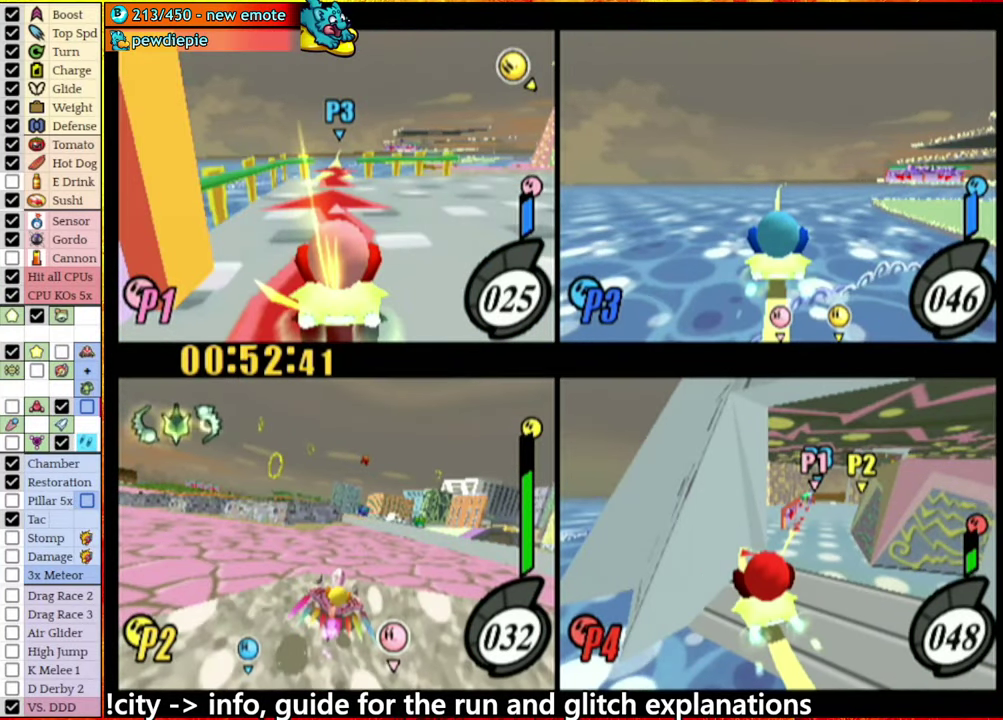
{"buttons": [], "left_stick": "center", "right_stick": "center", "events": []}
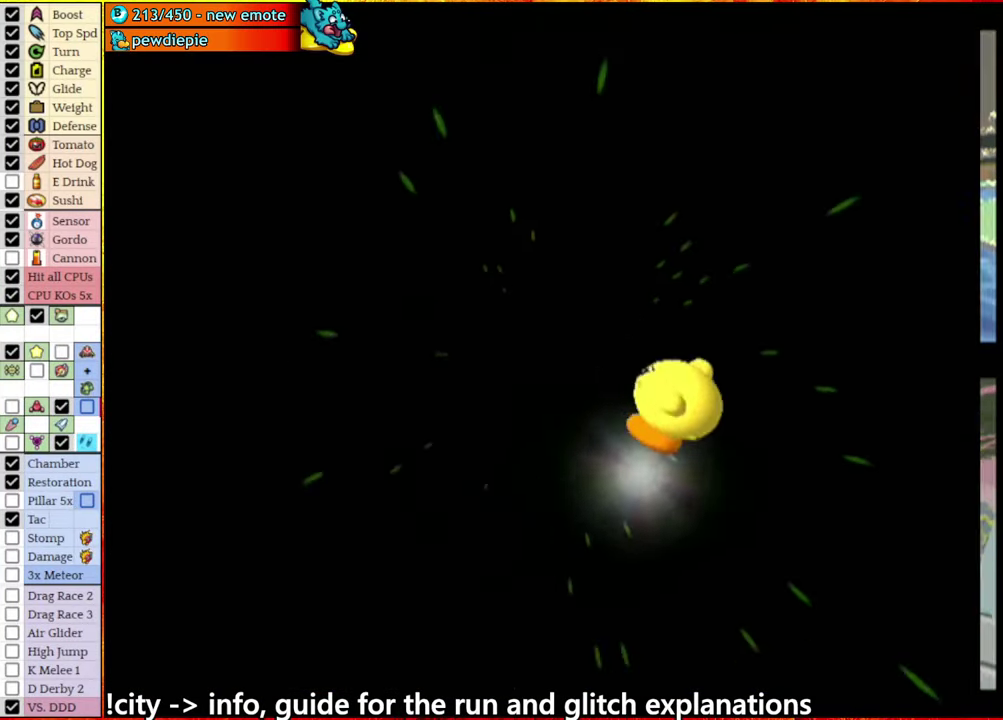
{"buttons": [], "left_stick": "center", "right_stick": "center", "events": []}
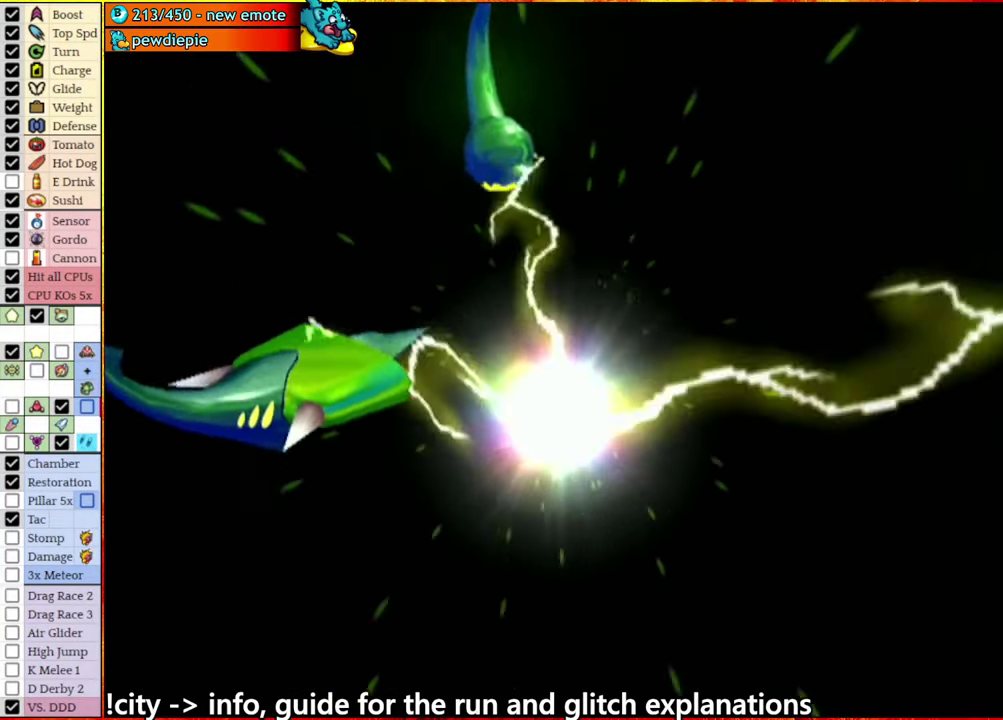
{"buttons": [], "left_stick": "center", "right_stick": "center", "events": []}
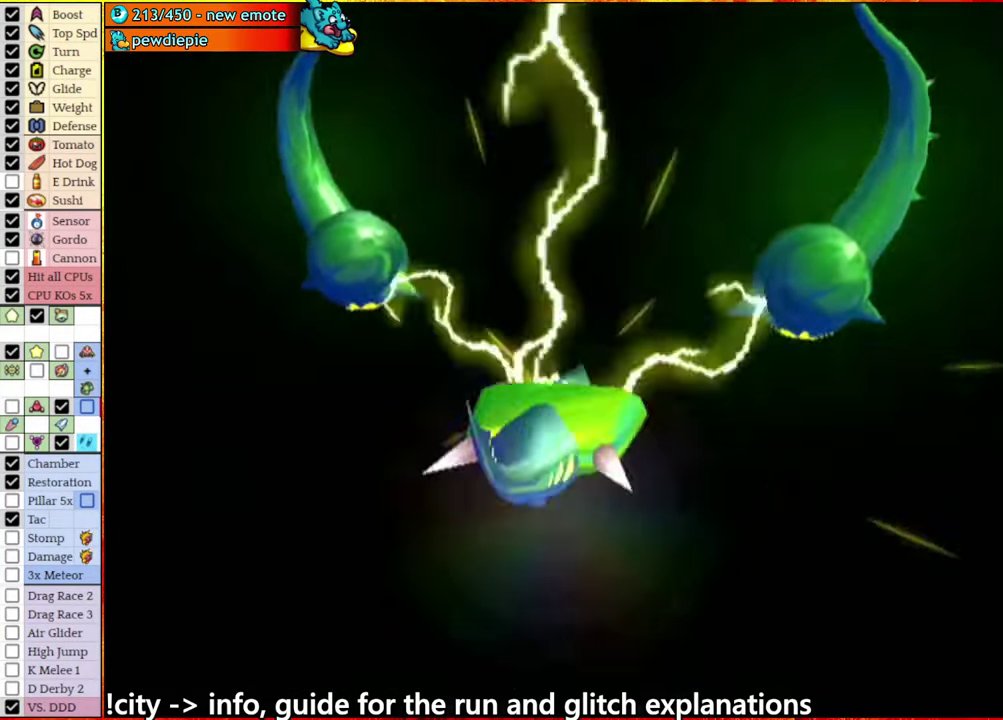
{"buttons": [], "left_stick": "center", "right_stick": "center", "events": []}
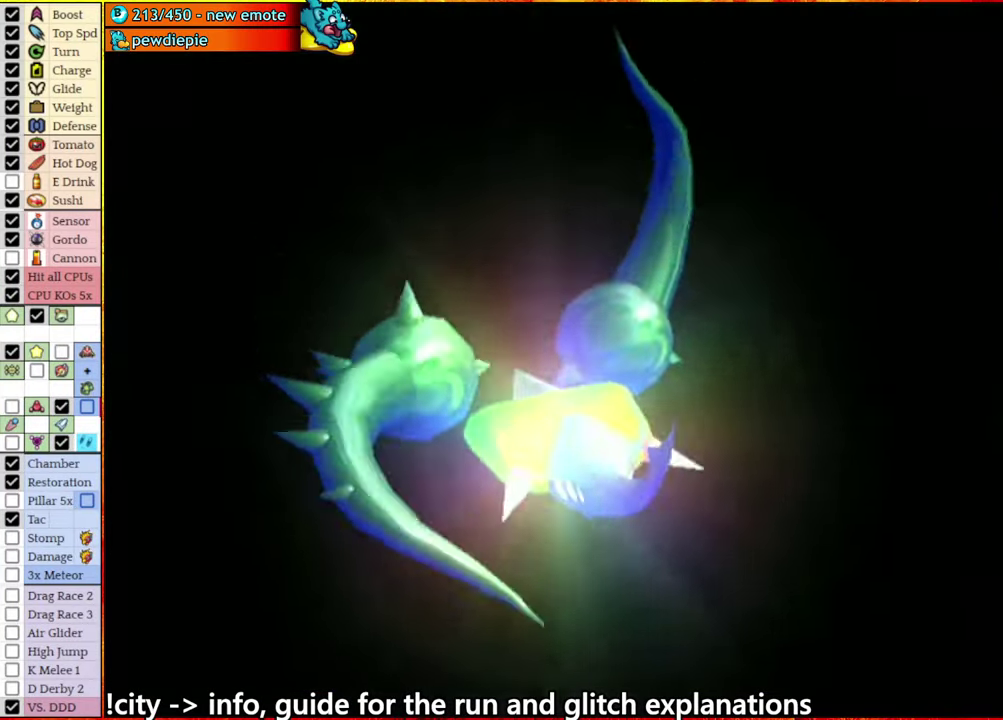
{"buttons": ["A"], "left_stick": "right", "right_stick": "center", "events": [[133, "left_stick", "left"], [183, "left_stick", "right"], [283, "A", "down"]]}
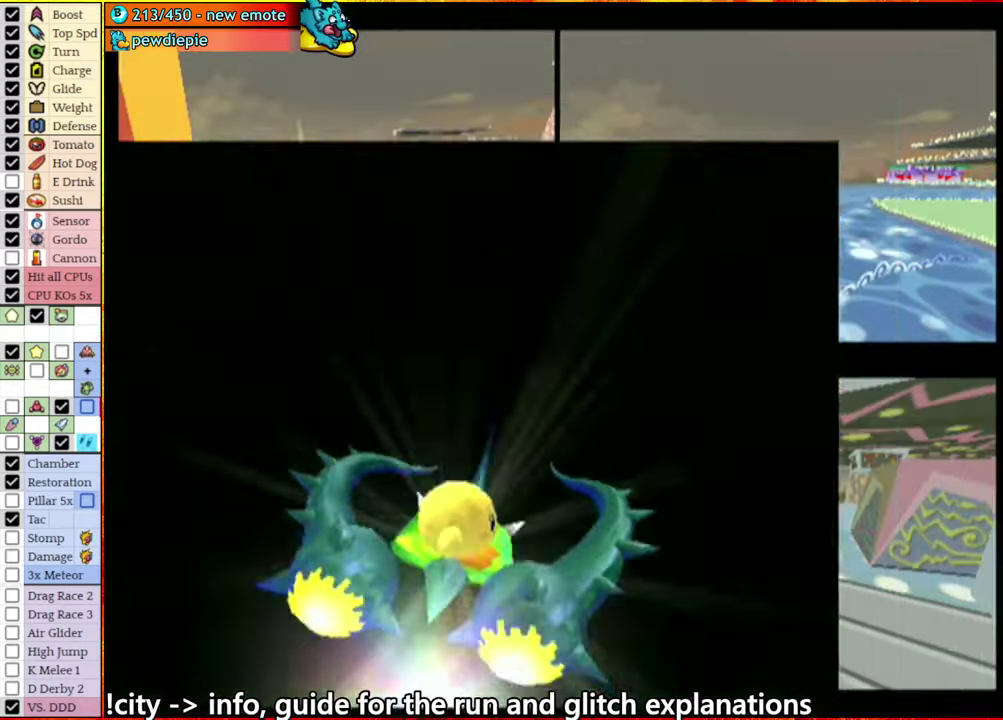
{"buttons": ["A"], "left_stick": "right", "right_stick": "center", "events": []}